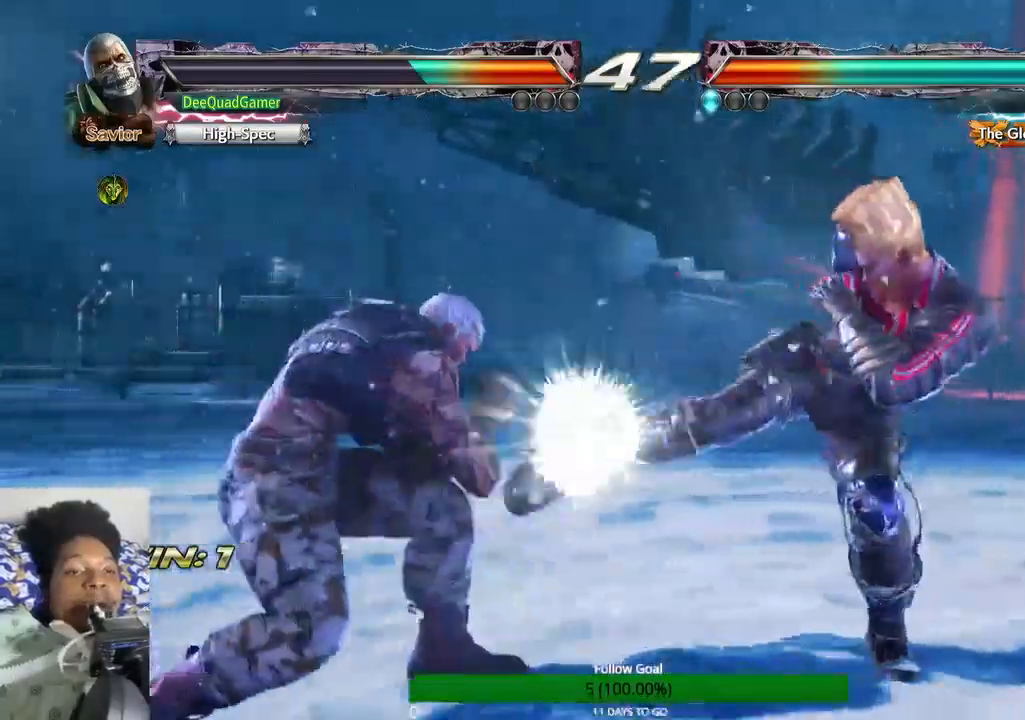
Gameplay with a controller (PlayStation layout); each line is a JSON object with the inputs held at the frame after it. "events" lists button and stick changes between this image and that frame as [ms after this image, input, new state], when the widget could be followed in between. Not read: L3 R3.
{"buttons": [], "left_stick": "center", "right_stick": "center", "events": [[367, "left_stick", "left"], [467, "left_stick", "center"]]}
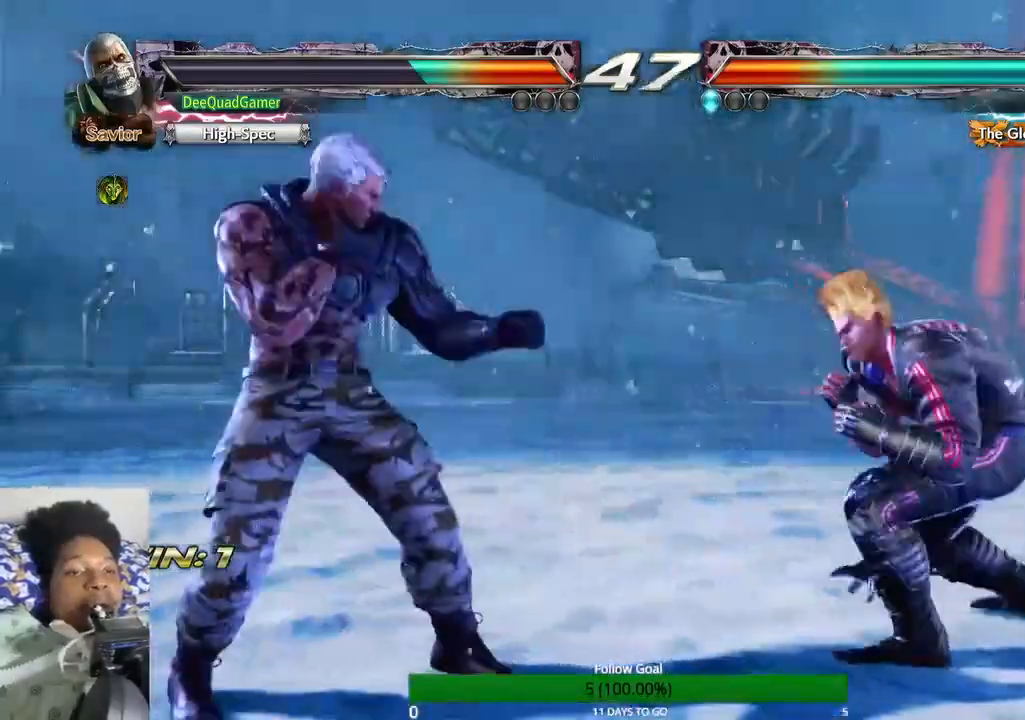
{"buttons": [], "left_stick": "center", "right_stick": "center", "events": []}
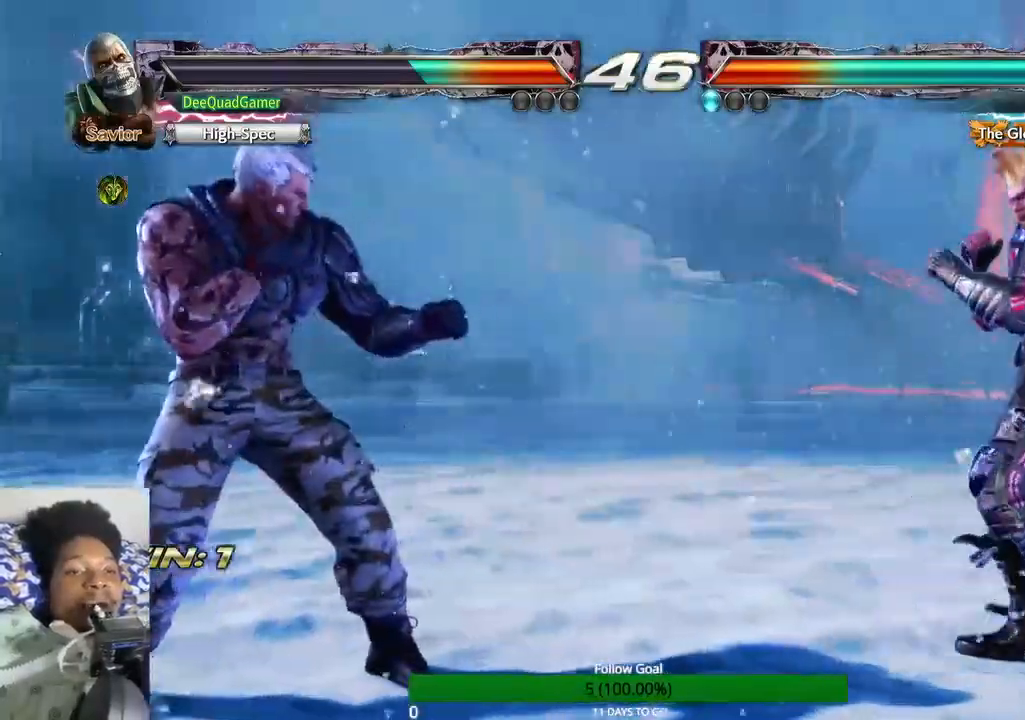
{"buttons": ["TRIANGLE"], "left_stick": "right", "right_stick": "center", "events": [[133, "left_stick", "right"], [400, "TRIANGLE", "down"]]}
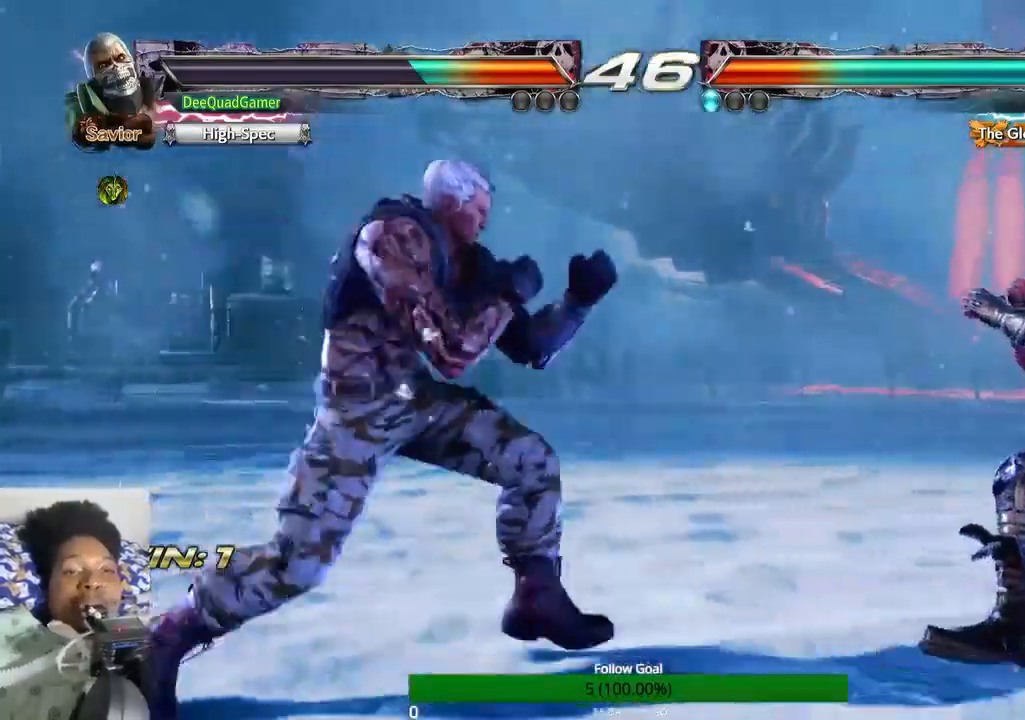
{"buttons": [], "left_stick": "center", "right_stick": "center", "events": [[167, "left_stick", "center"], [233, "TRIANGLE", "up"]]}
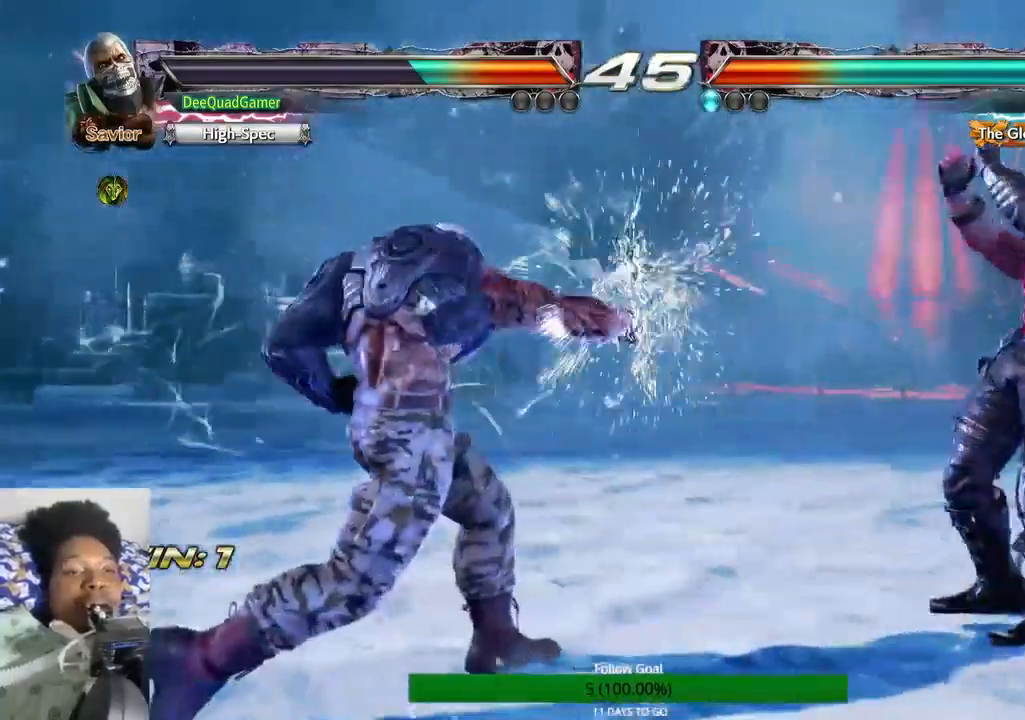
{"buttons": ["CIRCLE"], "left_stick": "down-right", "right_stick": "center", "events": [[233, "left_stick", "down"], [433, "left_stick", "down-right"], [500, "CIRCLE", "down"]]}
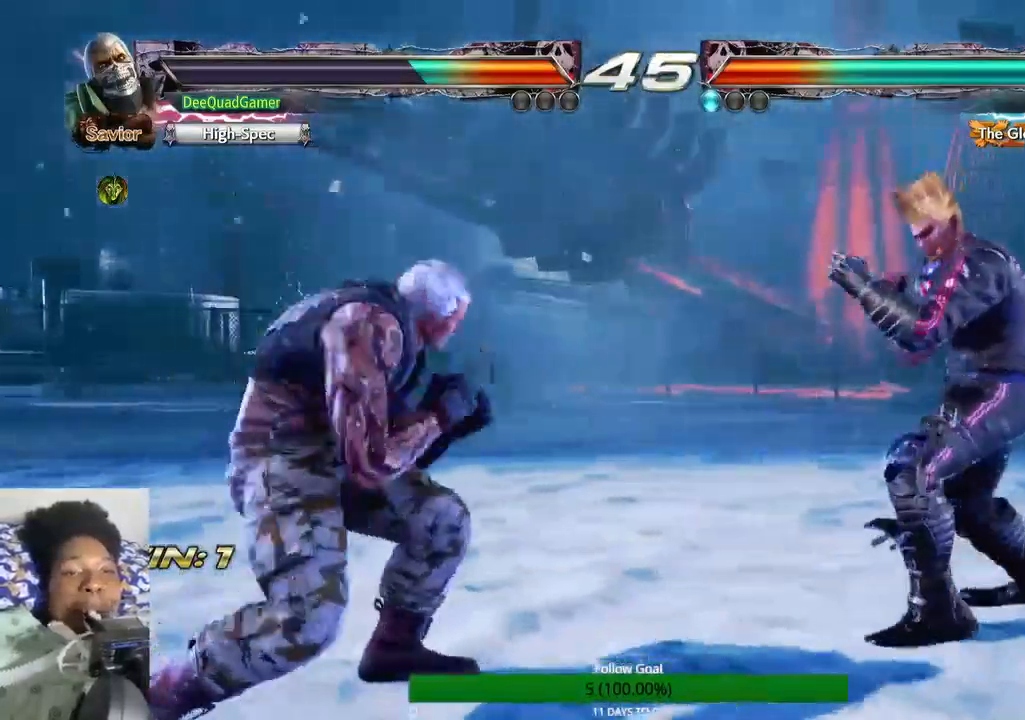
{"buttons": [], "left_stick": "center", "right_stick": "center", "events": [[100, "left_stick", "center"], [133, "CIRCLE", "up"], [200, "SQUARE", "down"], [333, "SQUARE", "up"]]}
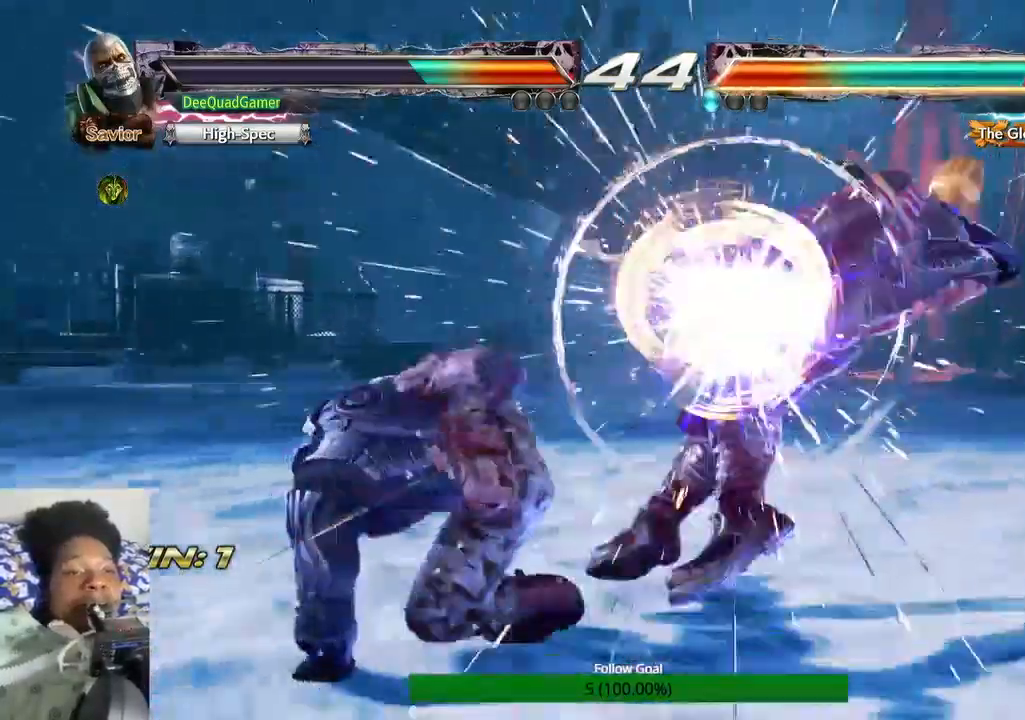
{"buttons": [], "left_stick": "right", "right_stick": "center", "events": [[500, "left_stick", "right"]]}
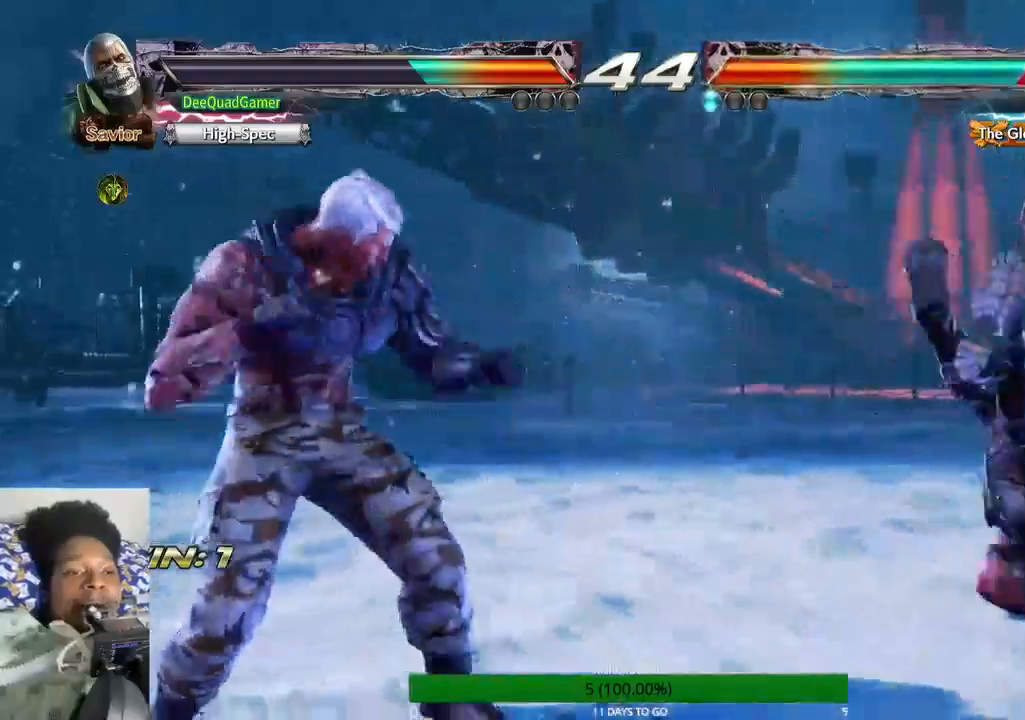
{"buttons": [], "left_stick": "right", "right_stick": "center", "events": [[133, "left_stick", "left"], [167, "CROSS", "down"], [333, "left_stick", "center"], [400, "CROSS", "up"], [400, "left_stick", "right"]]}
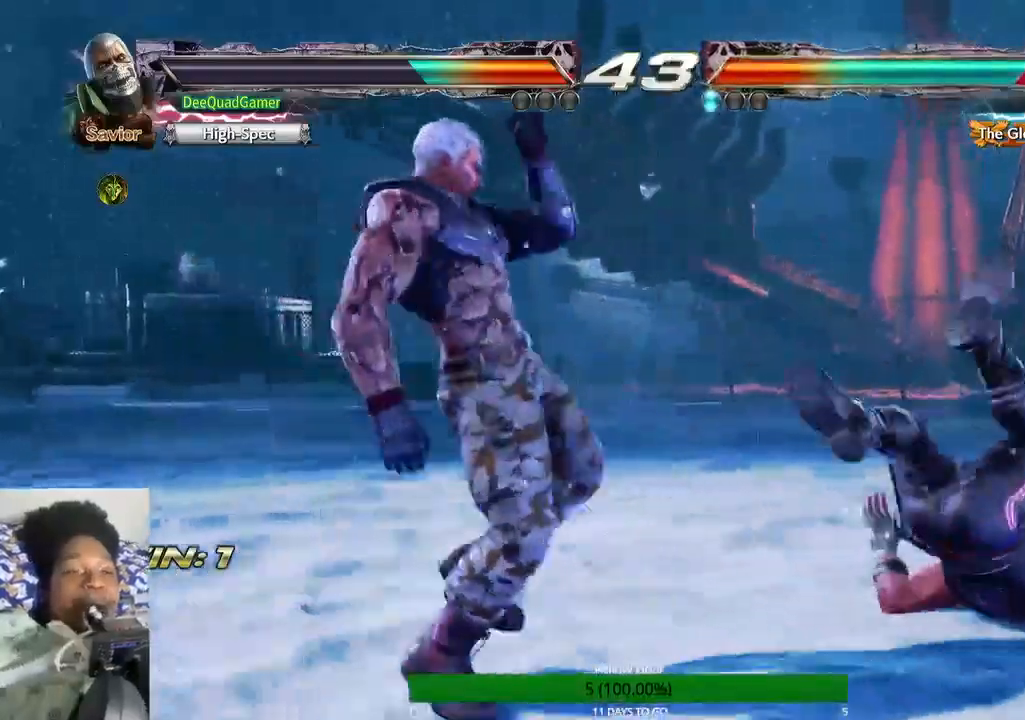
{"buttons": [], "left_stick": "center", "right_stick": "center", "events": [[67, "left_stick", "center"], [267, "TRIANGLE", "down"], [400, "TRIANGLE", "up"]]}
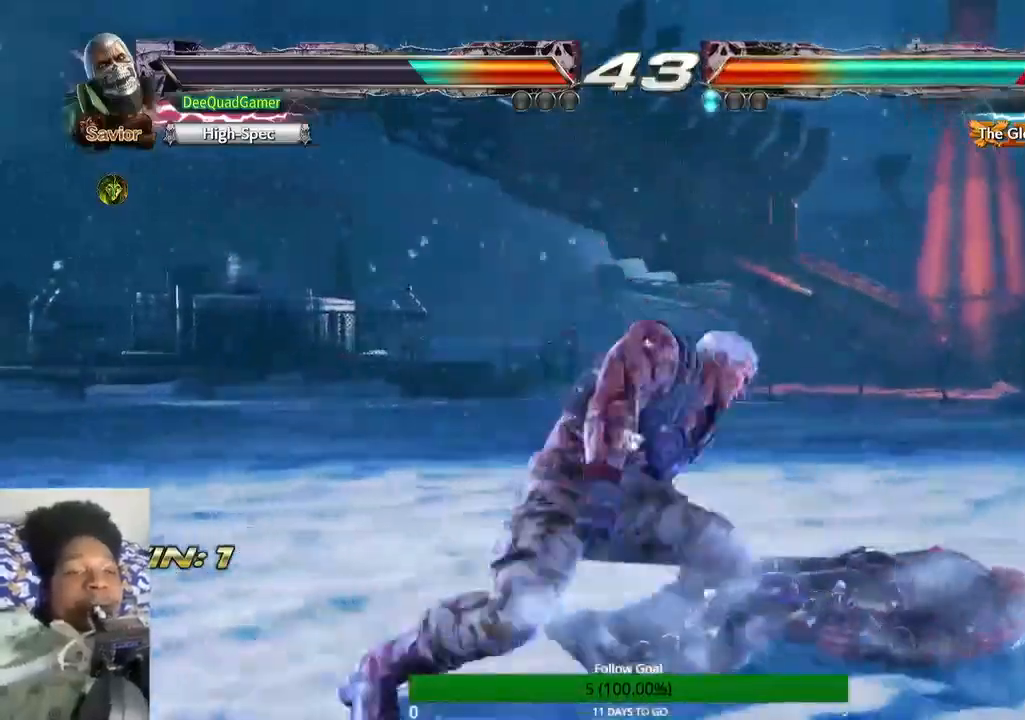
{"buttons": [], "left_stick": "center", "right_stick": "center", "events": [[33, "SQUARE", "down"], [233, "SQUARE", "up"]]}
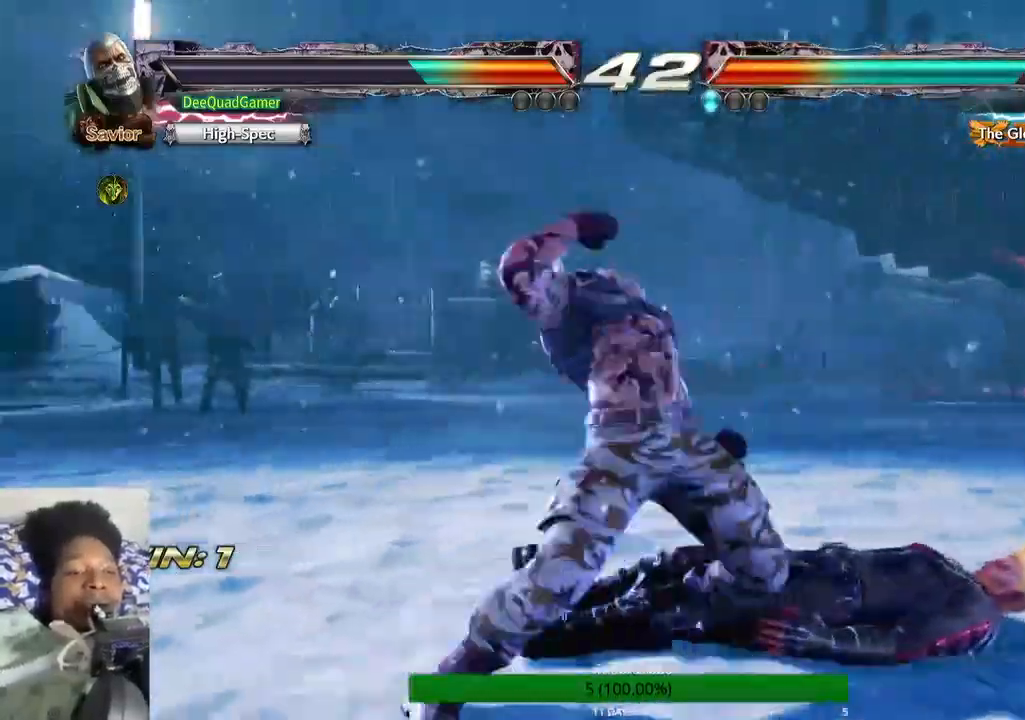
{"buttons": [], "left_stick": "left", "right_stick": "center", "events": [[233, "left_stick", "left"]]}
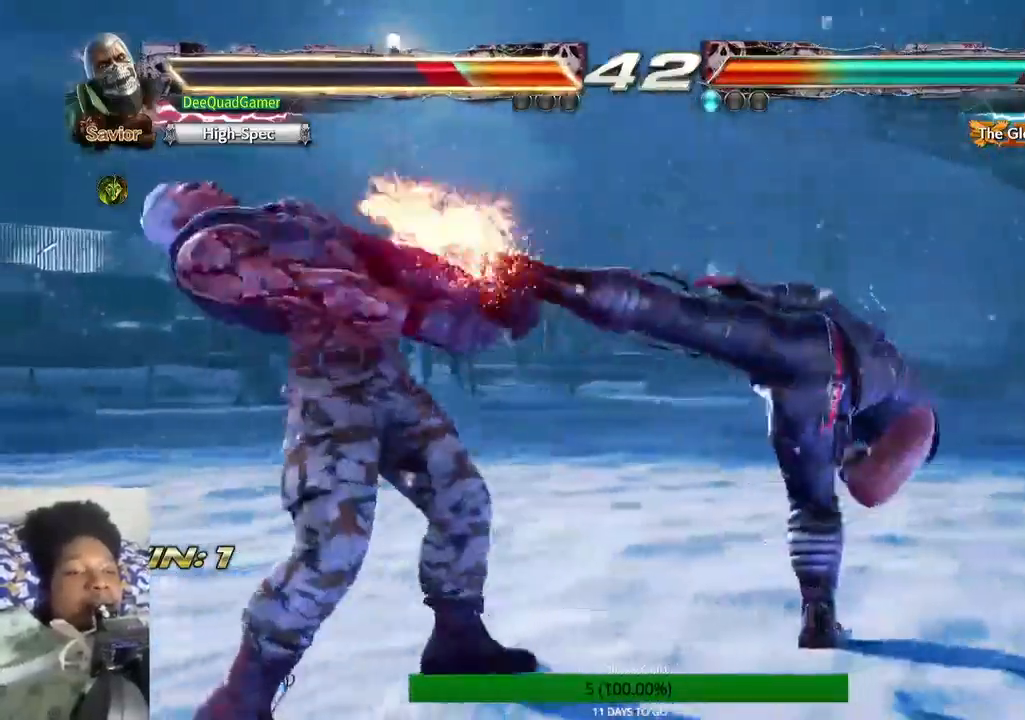
{"buttons": [], "left_stick": "down", "right_stick": "center", "events": [[400, "left_stick", "down"]]}
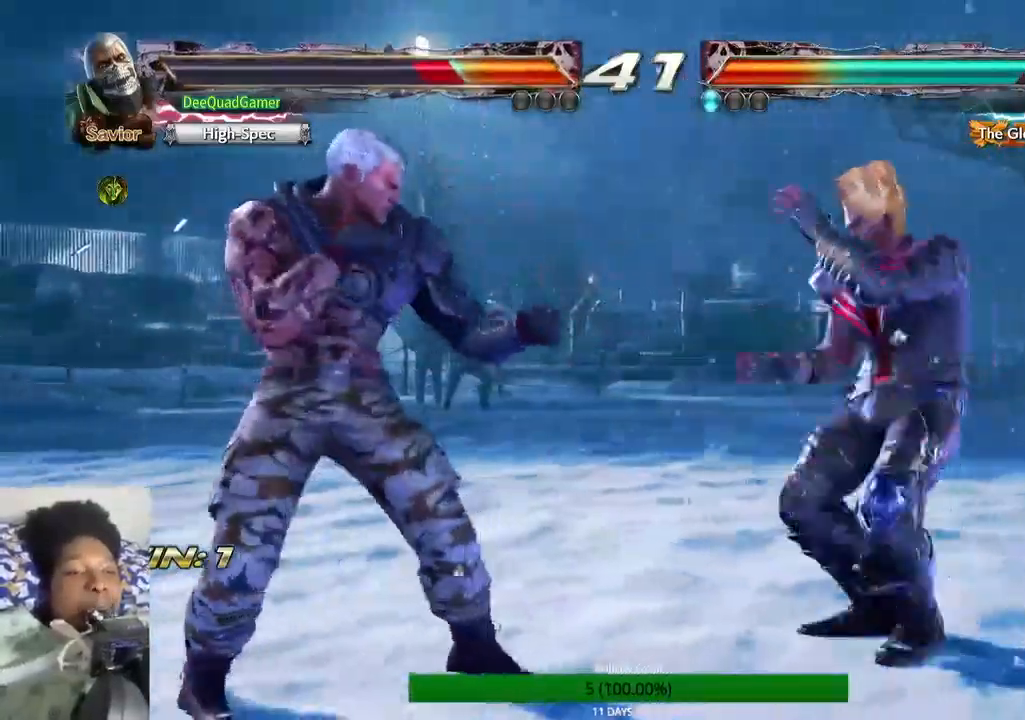
{"buttons": [], "left_stick": "center", "right_stick": "center", "events": [[67, "left_stick", "down-right"], [167, "CIRCLE", "down"], [233, "left_stick", "center"], [267, "CIRCLE", "up"]]}
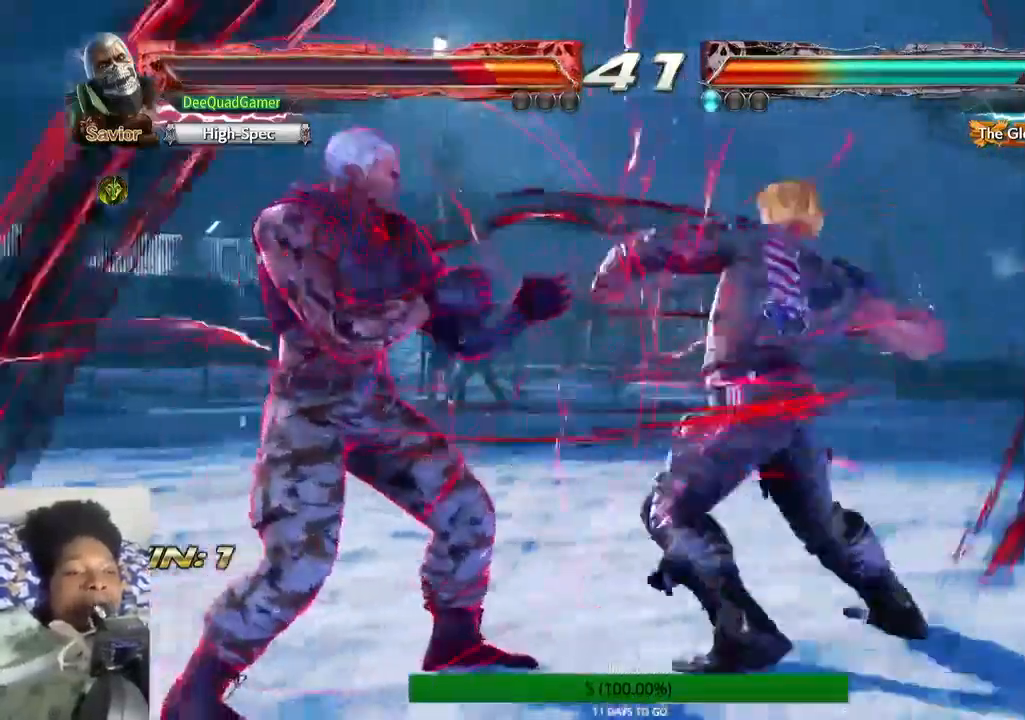
{"buttons": [], "left_stick": "left", "right_stick": "center", "events": [[100, "left_stick", "left"]]}
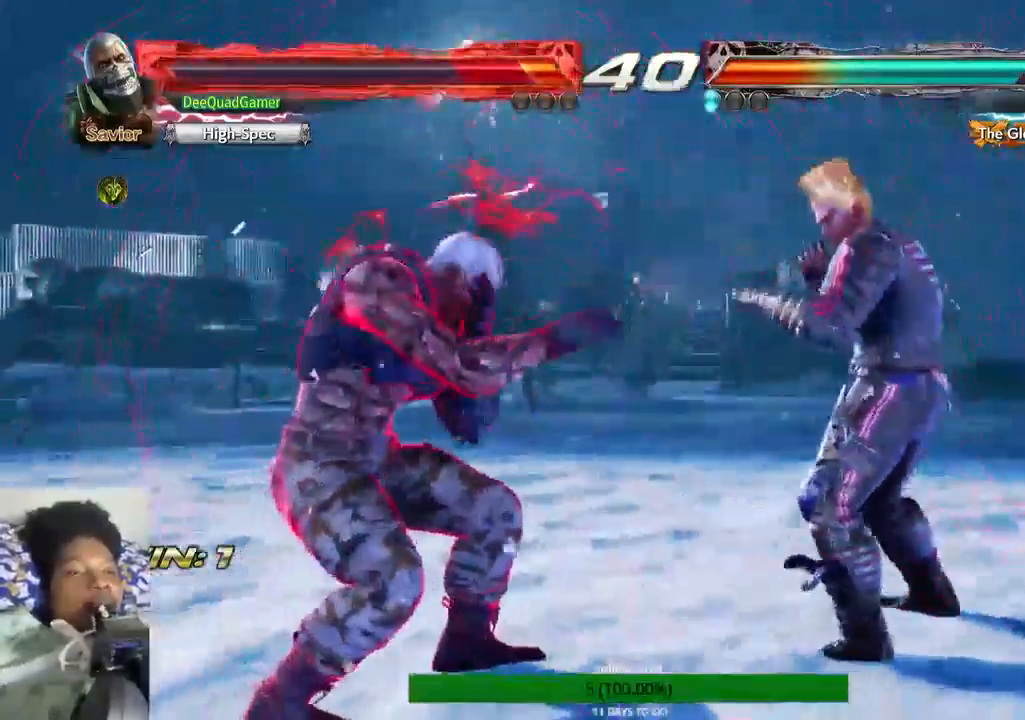
{"buttons": [], "left_stick": "down", "right_stick": "center", "events": [[133, "left_stick", "down-left"], [367, "left_stick", "down"]]}
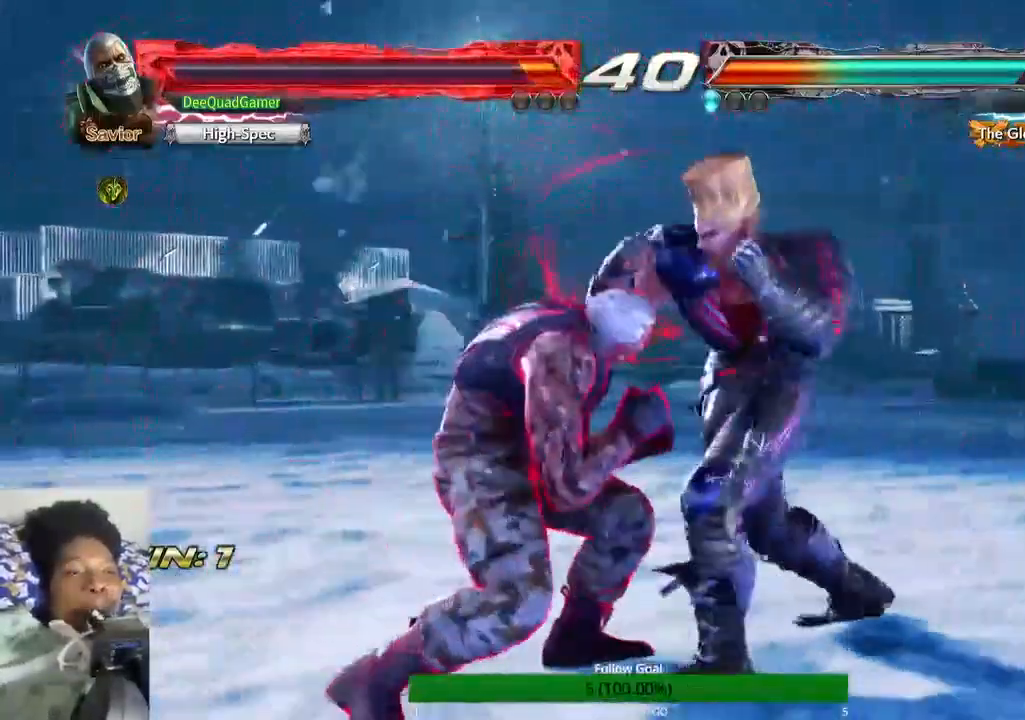
{"buttons": [], "left_stick": "center", "right_stick": "center", "events": [[67, "CIRCLE", "down"], [133, "left_stick", "down-right"], [233, "CIRCLE", "up"], [233, "left_stick", "center"]]}
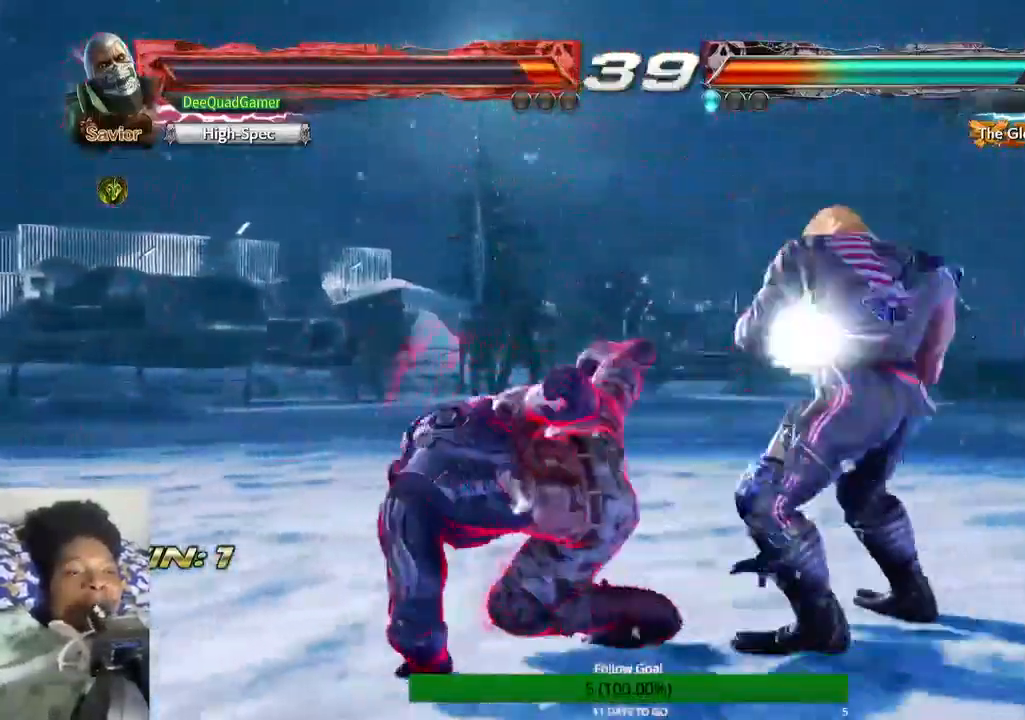
{"buttons": [], "left_stick": "left", "right_stick": "center", "events": [[167, "left_stick", "right"], [300, "left_stick", "center"], [367, "left_stick", "left"]]}
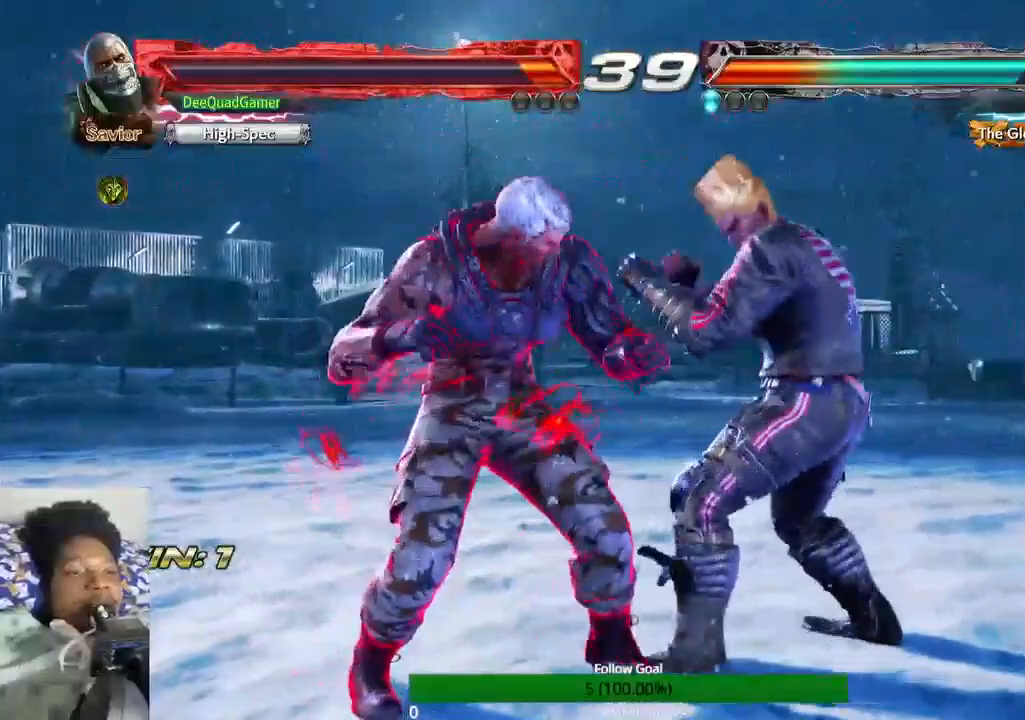
{"buttons": [], "left_stick": "center", "right_stick": "center", "events": [[300, "left_stick", "center"]]}
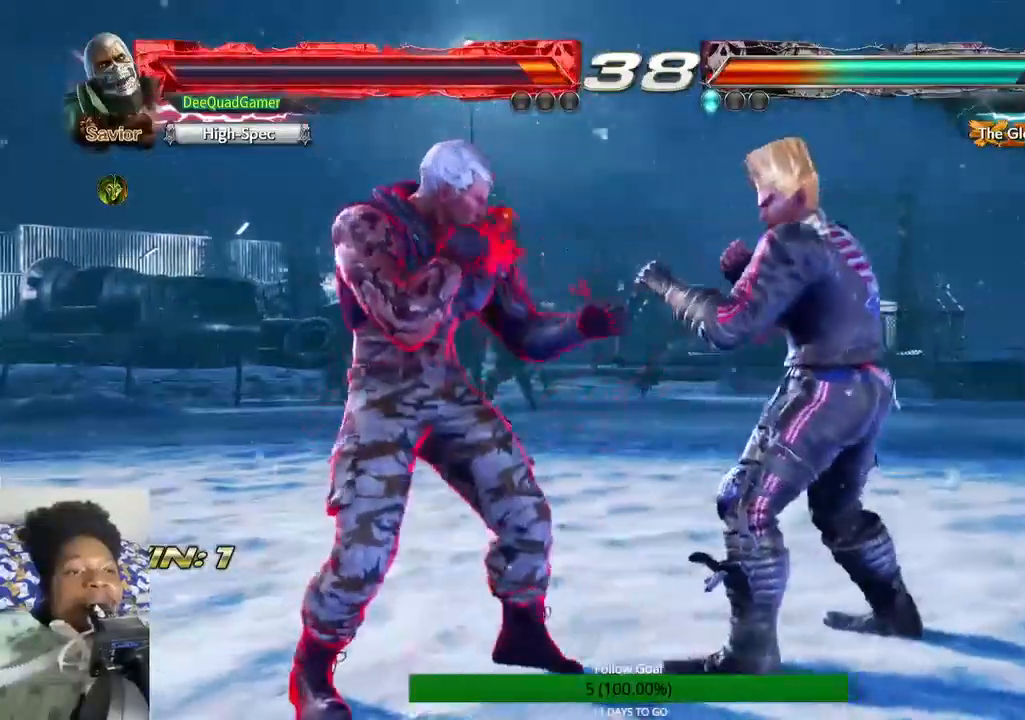
{"buttons": [], "left_stick": "center", "right_stick": "center", "events": []}
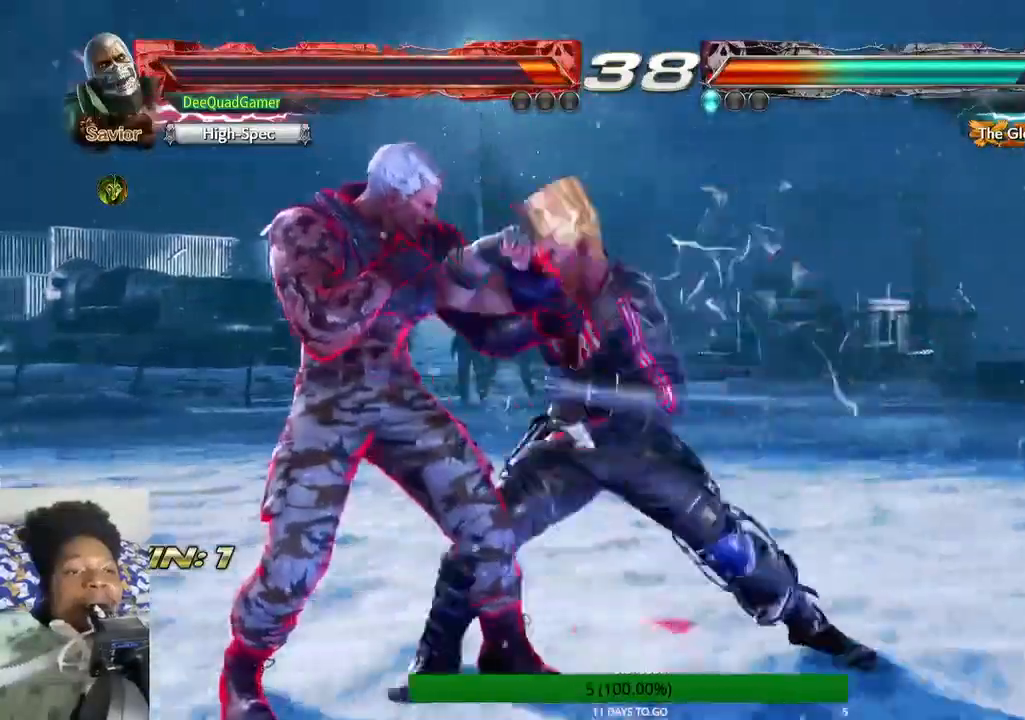
{"buttons": [], "left_stick": "center", "right_stick": "center", "events": [[33, "SQUARE", "down"], [133, "SQUARE", "up"]]}
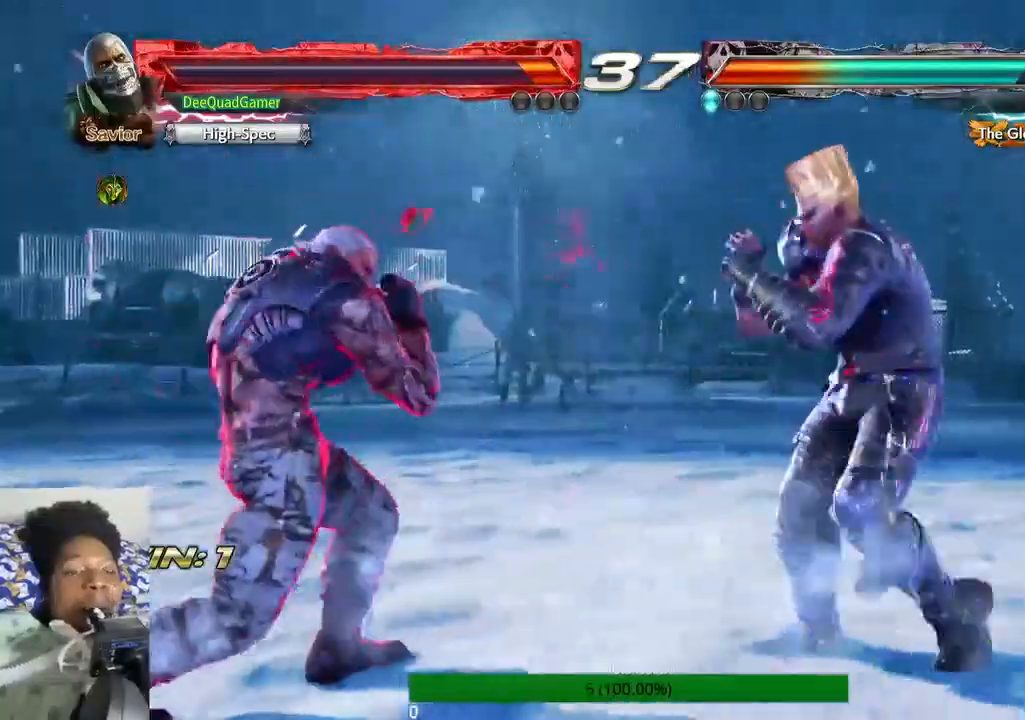
{"buttons": [], "left_stick": "down", "right_stick": "center", "events": [[33, "left_stick", "down"]]}
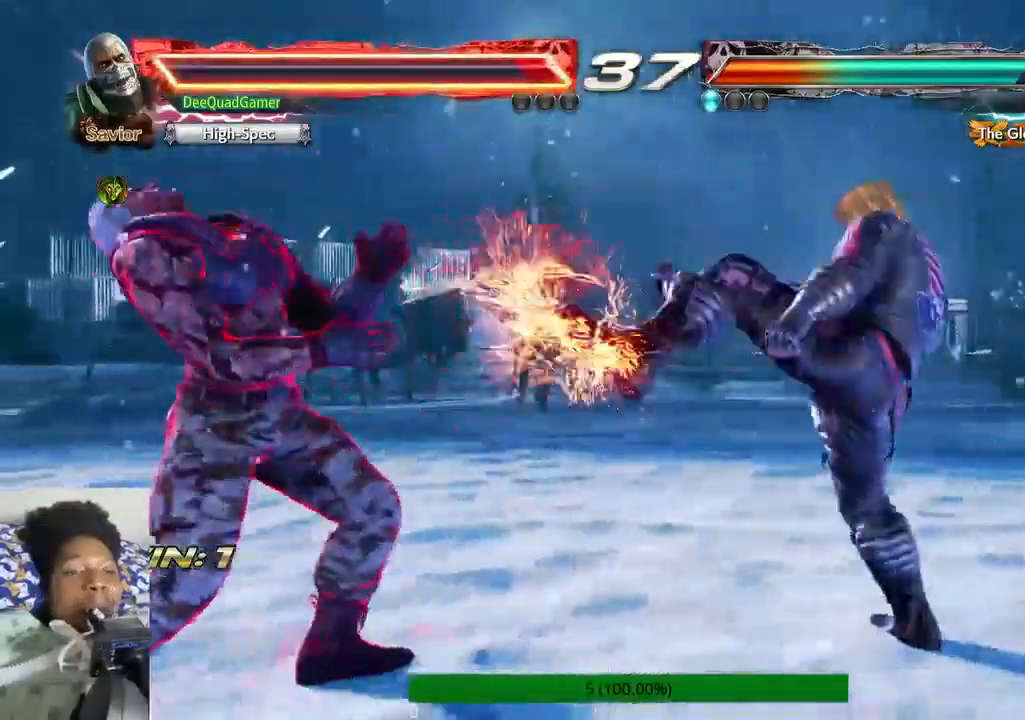
{"buttons": [], "left_stick": "left", "right_stick": "center", "events": [[67, "left_stick", "center"], [167, "left_stick", "left"]]}
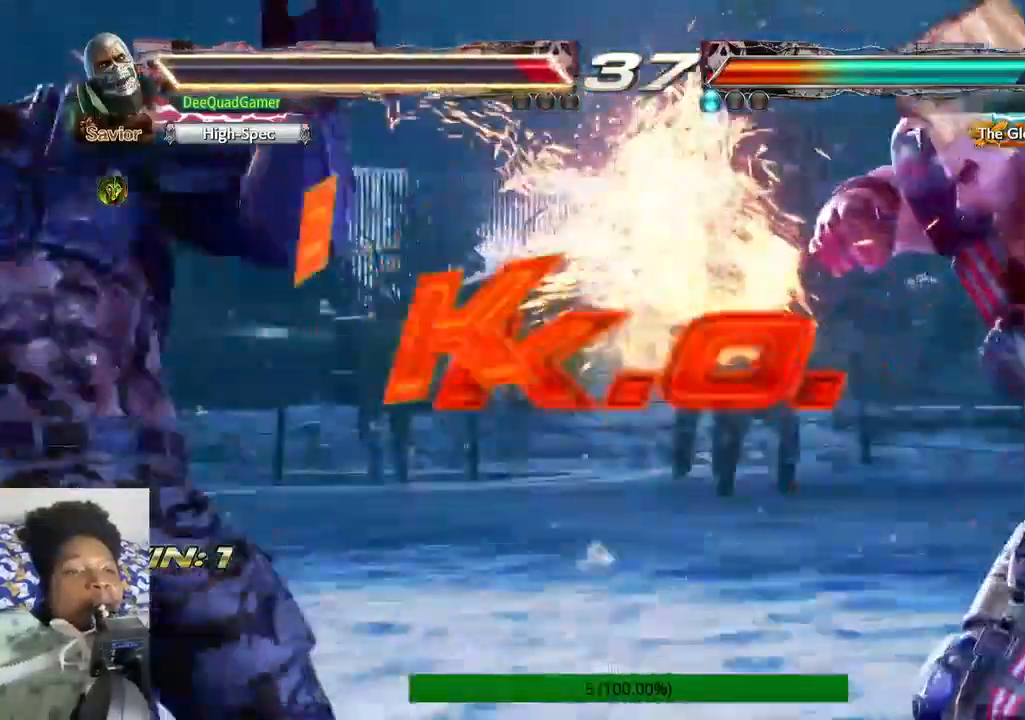
{"buttons": [], "left_stick": "center", "right_stick": "center"}
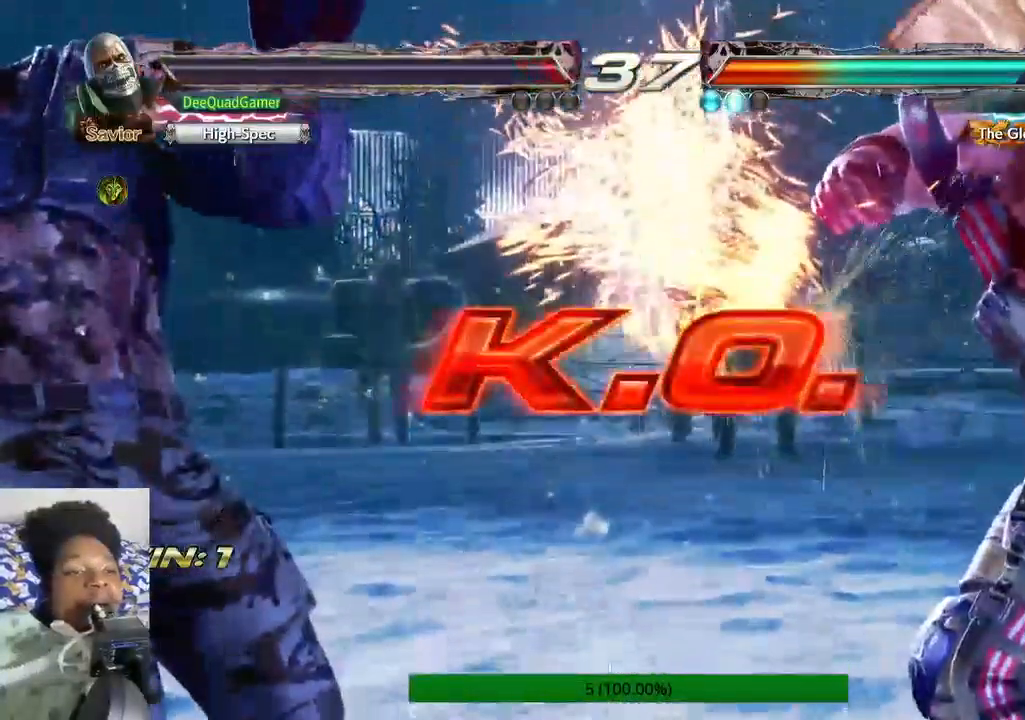
{"buttons": [], "left_stick": "center", "right_stick": "center", "events": []}
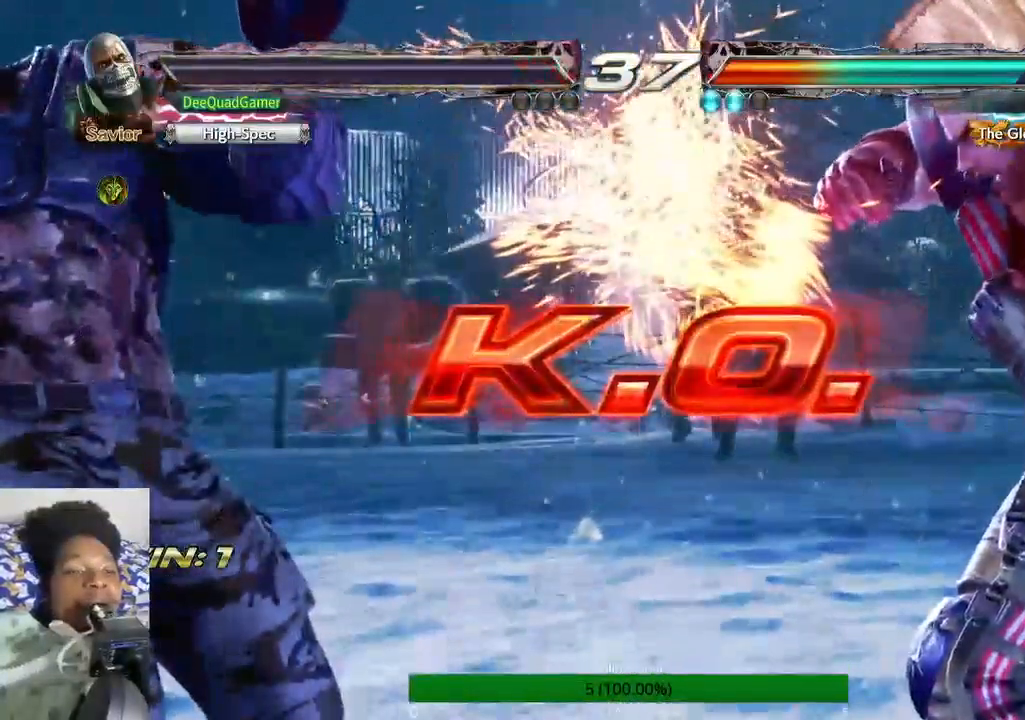
{"buttons": [], "left_stick": "center", "right_stick": "center", "events": []}
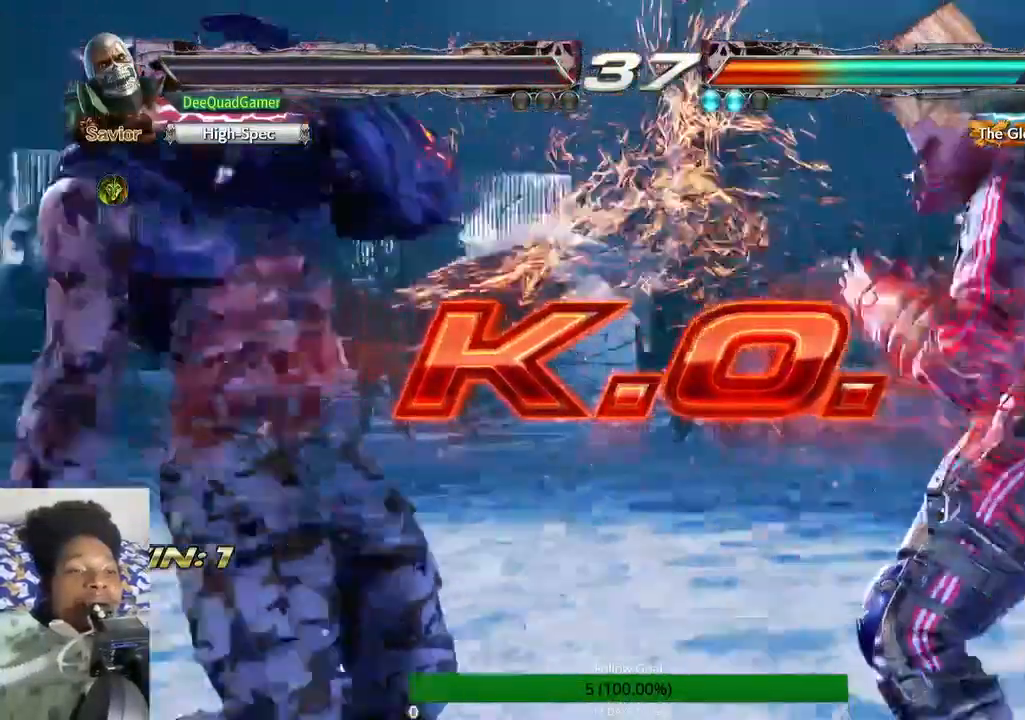
{"buttons": [], "left_stick": "center", "right_stick": "center", "events": []}
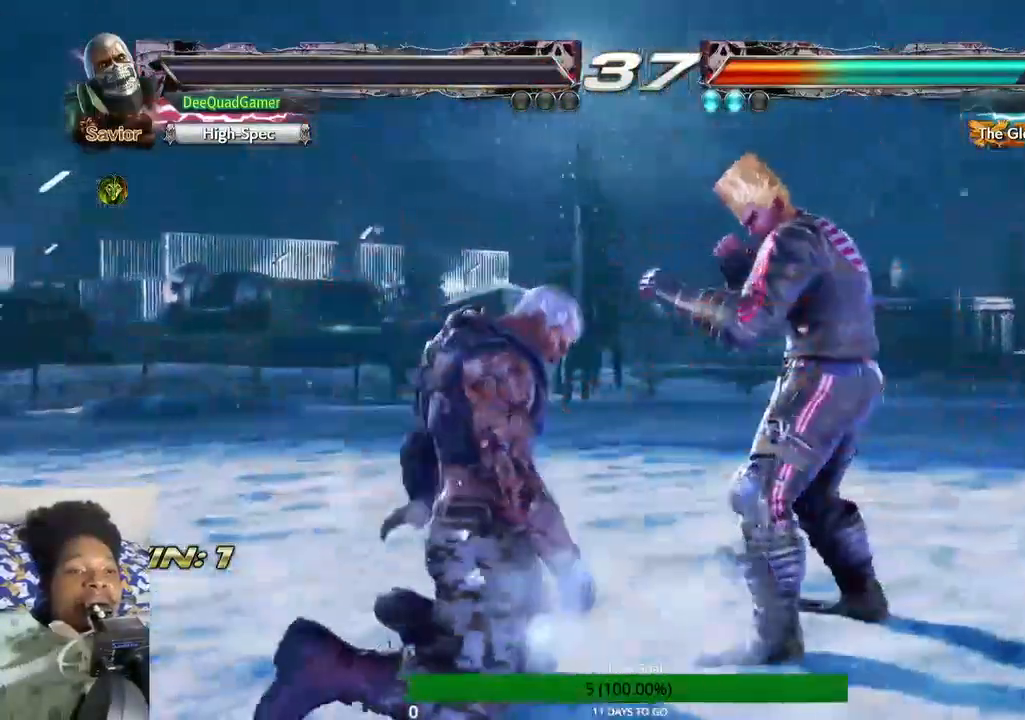
{"buttons": [], "left_stick": "center", "right_stick": "center", "events": []}
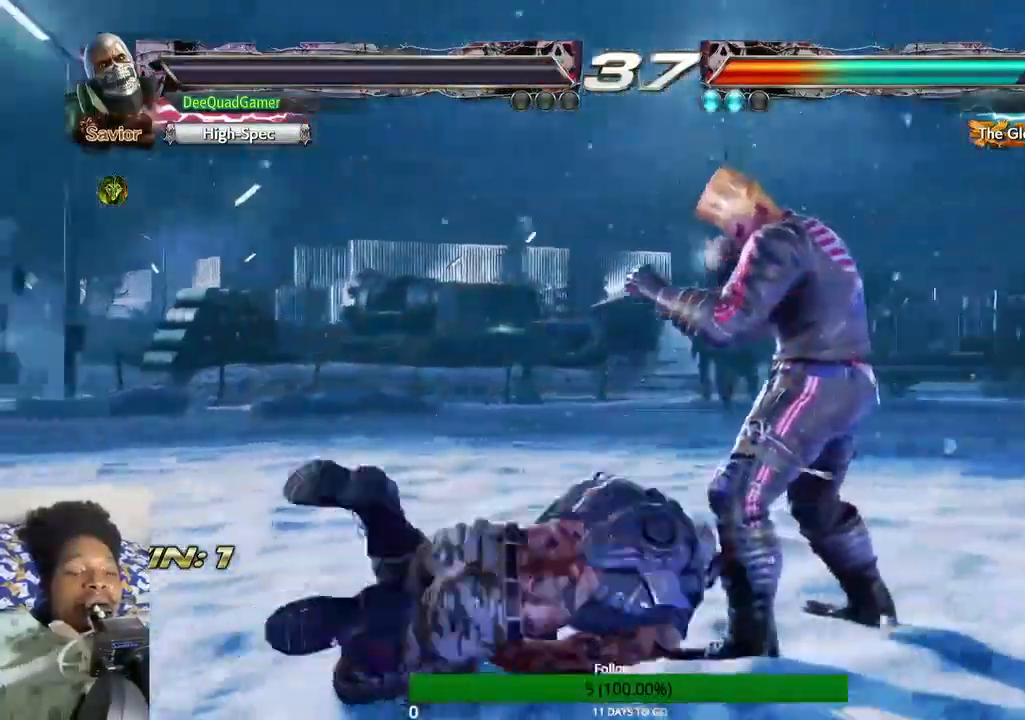
{"buttons": [], "left_stick": "center", "right_stick": "center", "events": []}
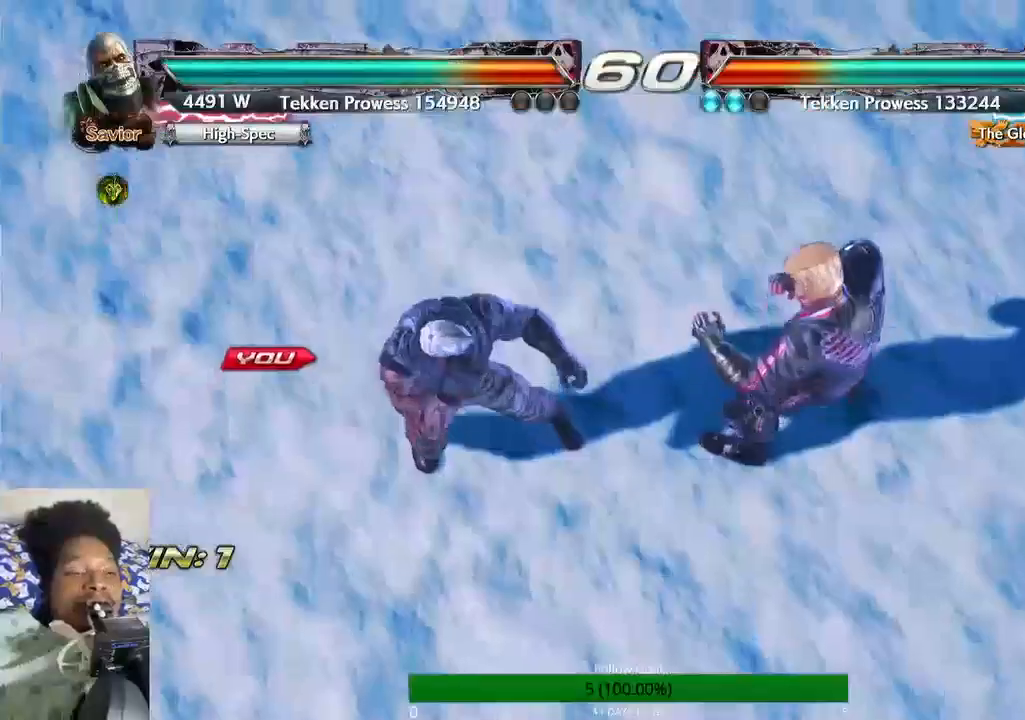
{"buttons": [], "left_stick": "center", "right_stick": "center", "events": []}
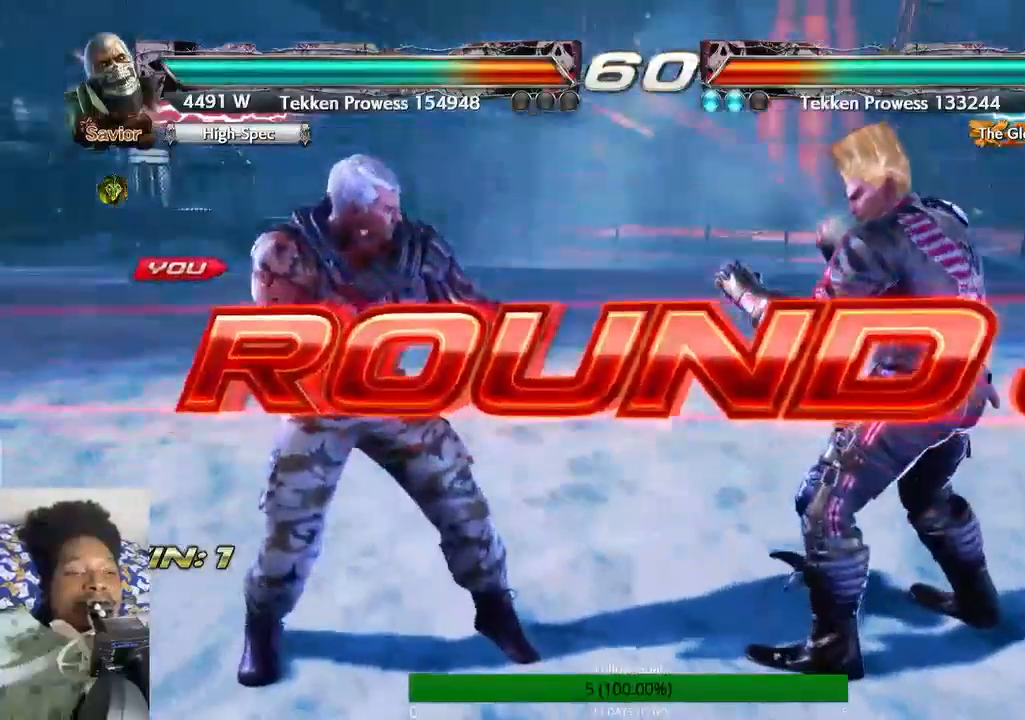
{"buttons": [], "left_stick": "center", "right_stick": "center", "events": []}
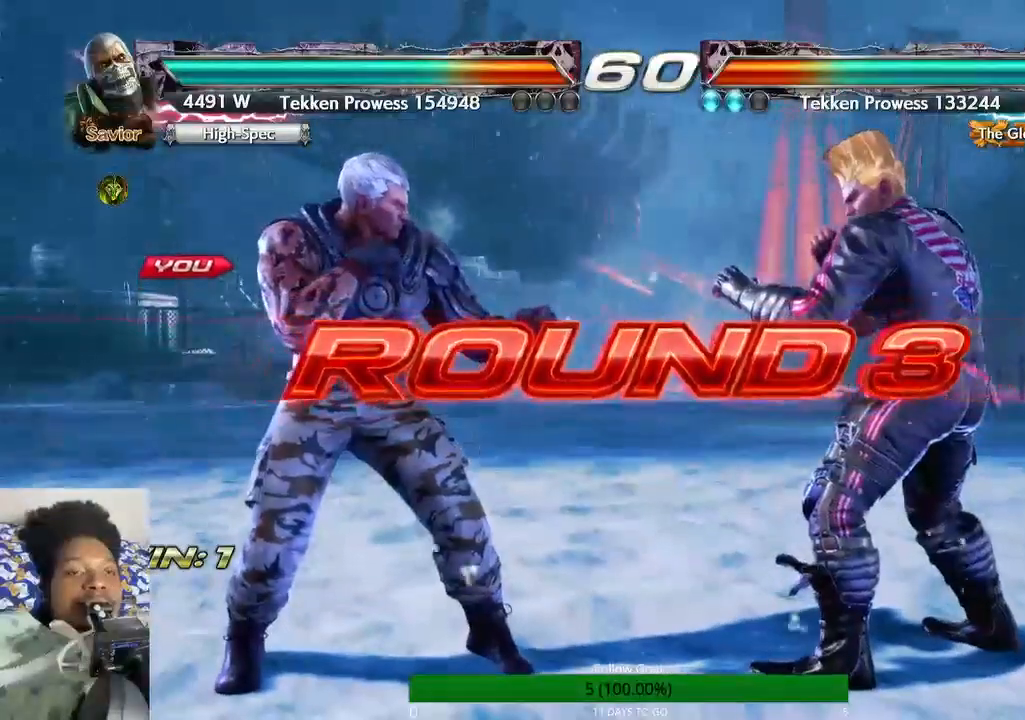
{"buttons": [], "left_stick": "center", "right_stick": "center", "events": []}